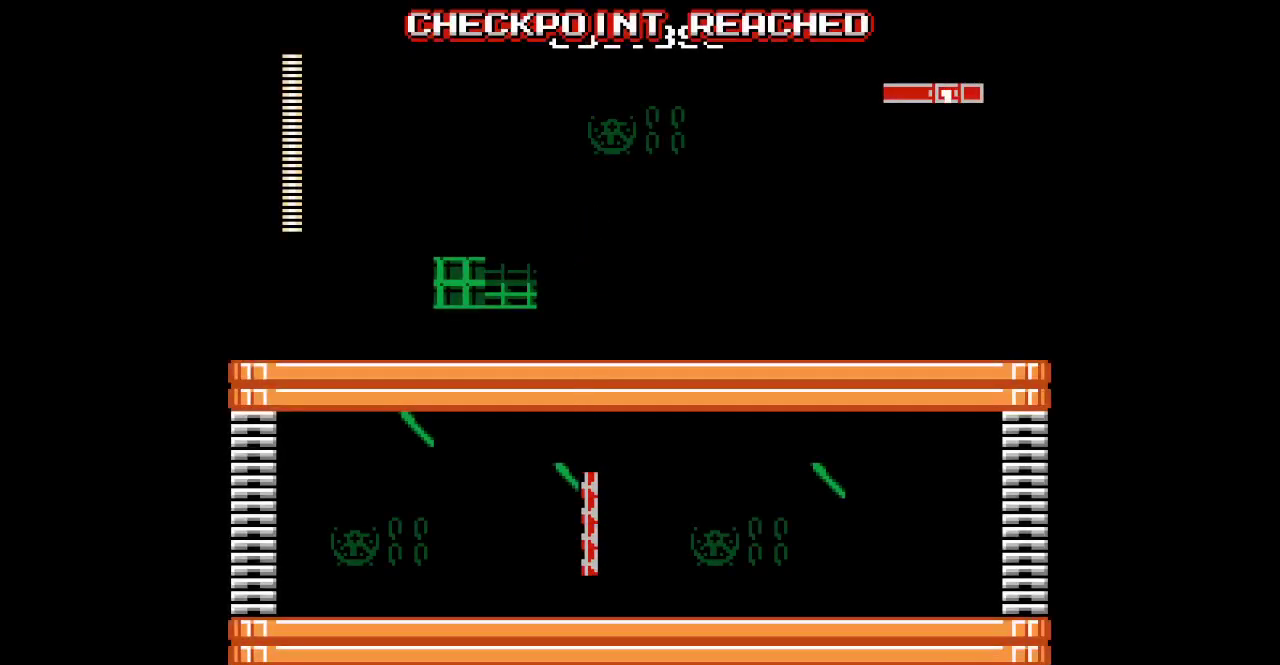
Gameplay with a controller (PlayStation layout); each line is a JSON object with the inputs held at the frame after it. "events" lists button and stick changes between this image and that frame as [ms after this image, input, new state], when the widget could be followed in between. Not read: HOME L1 L3 R3 SELECT SQUARE TRIANGLE.
{"buttons": ["DPAD_RIGHT"], "events": []}
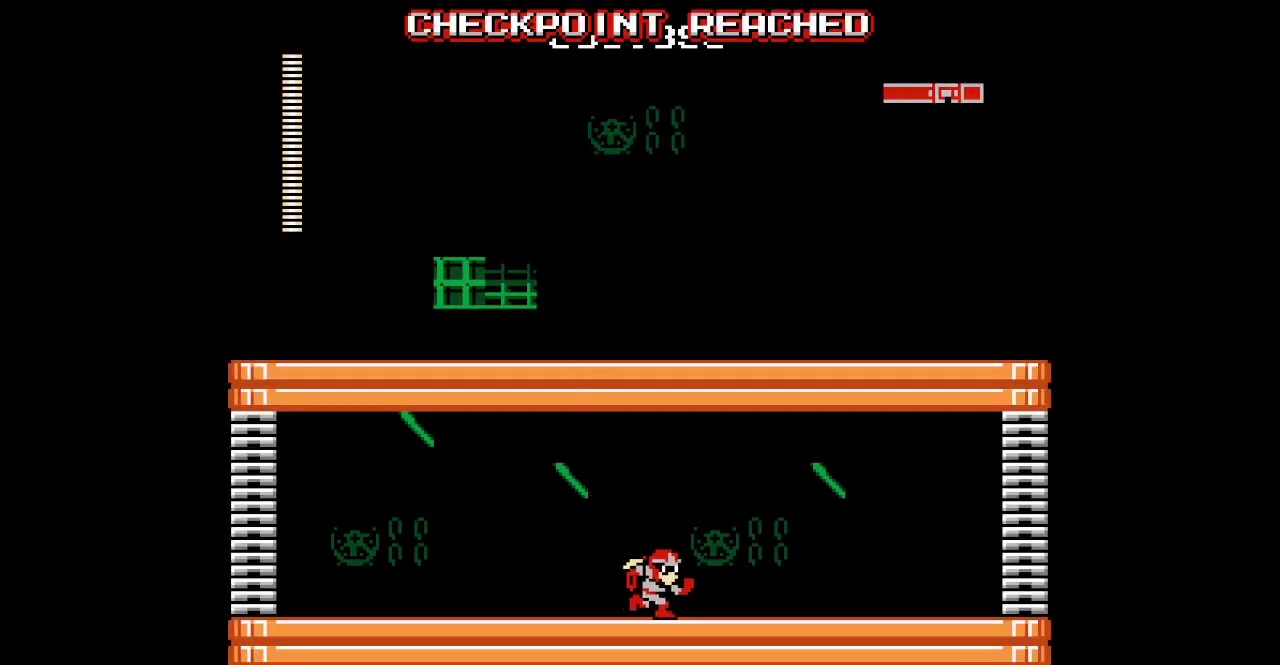
{"buttons": ["DPAD_RIGHT"], "events": []}
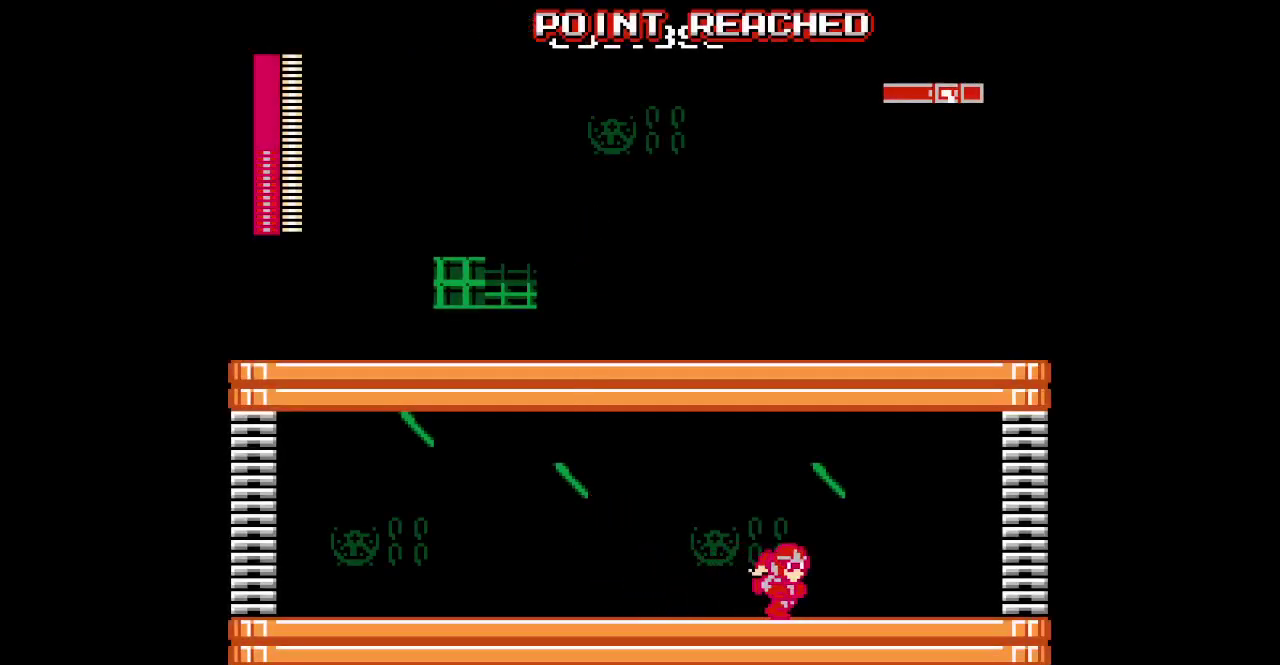
{"buttons": ["DPAD_RIGHT"], "events": []}
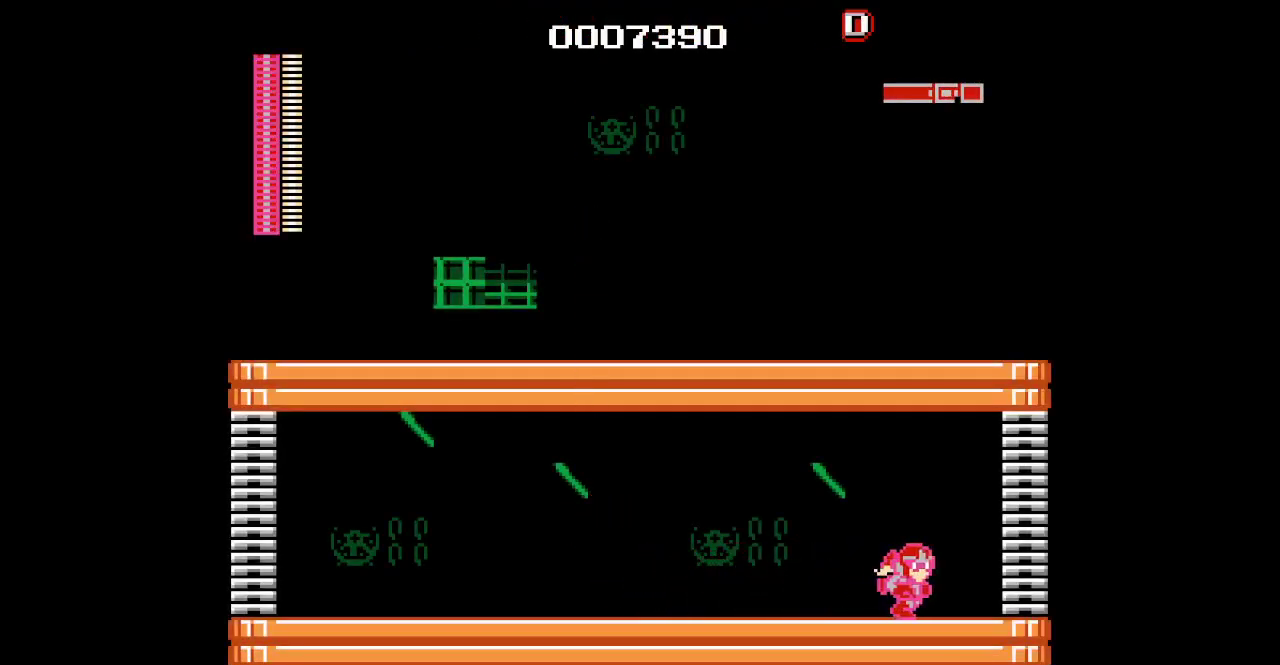
{"buttons": [], "events": [[283, "DPAD_RIGHT", "up"]]}
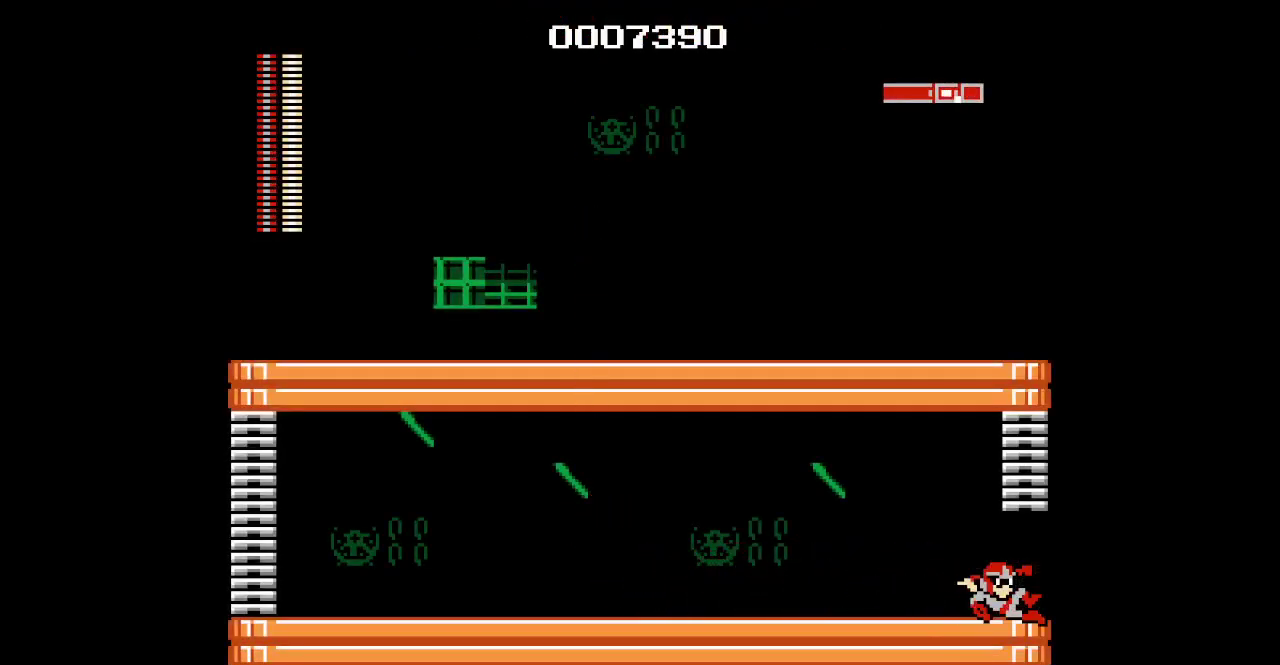
{"buttons": [], "events": []}
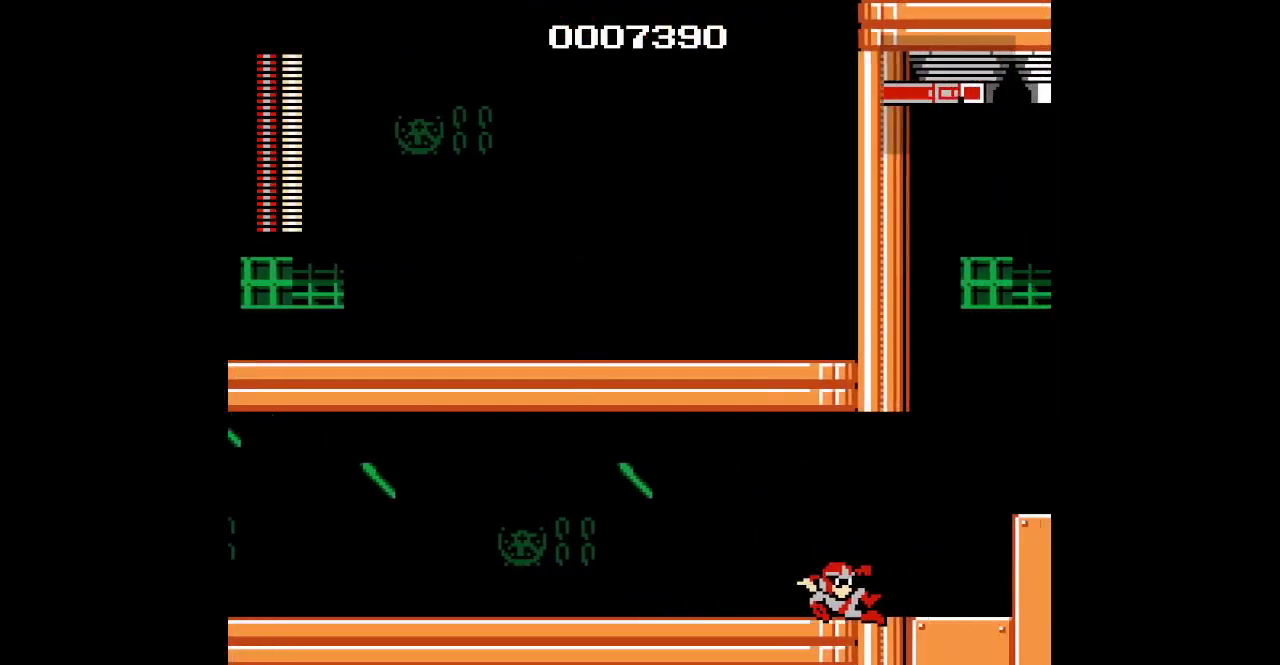
{"buttons": [], "events": []}
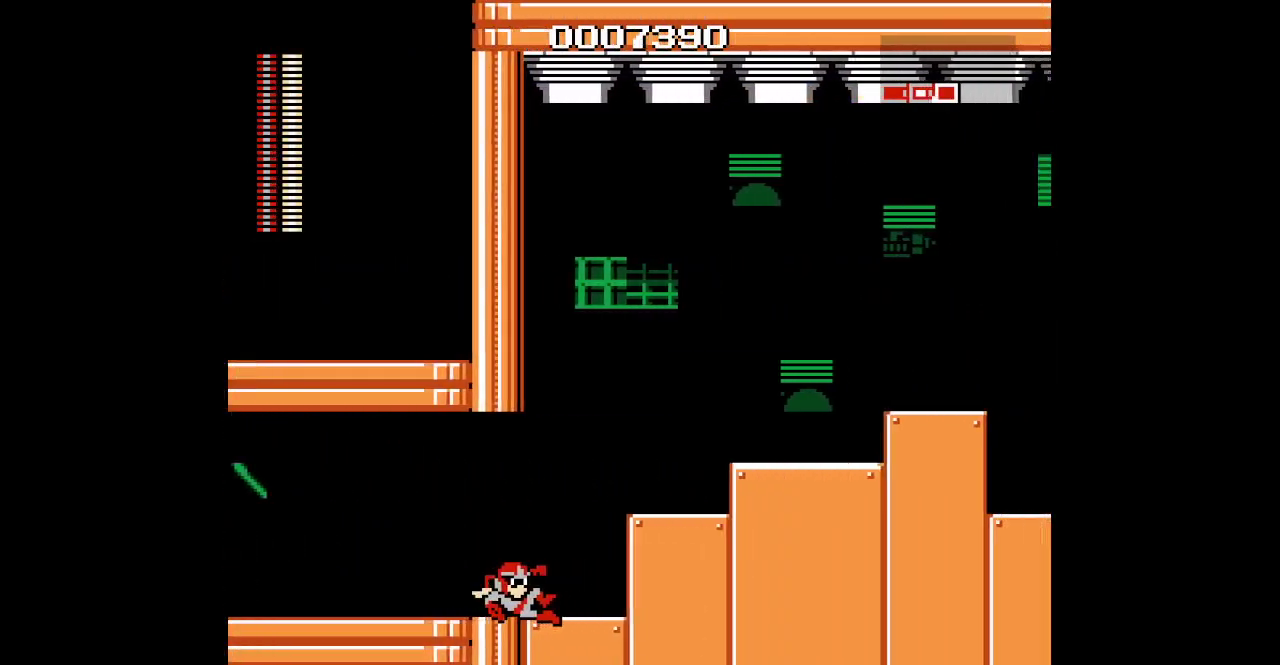
{"buttons": ["CIRCLE"]}
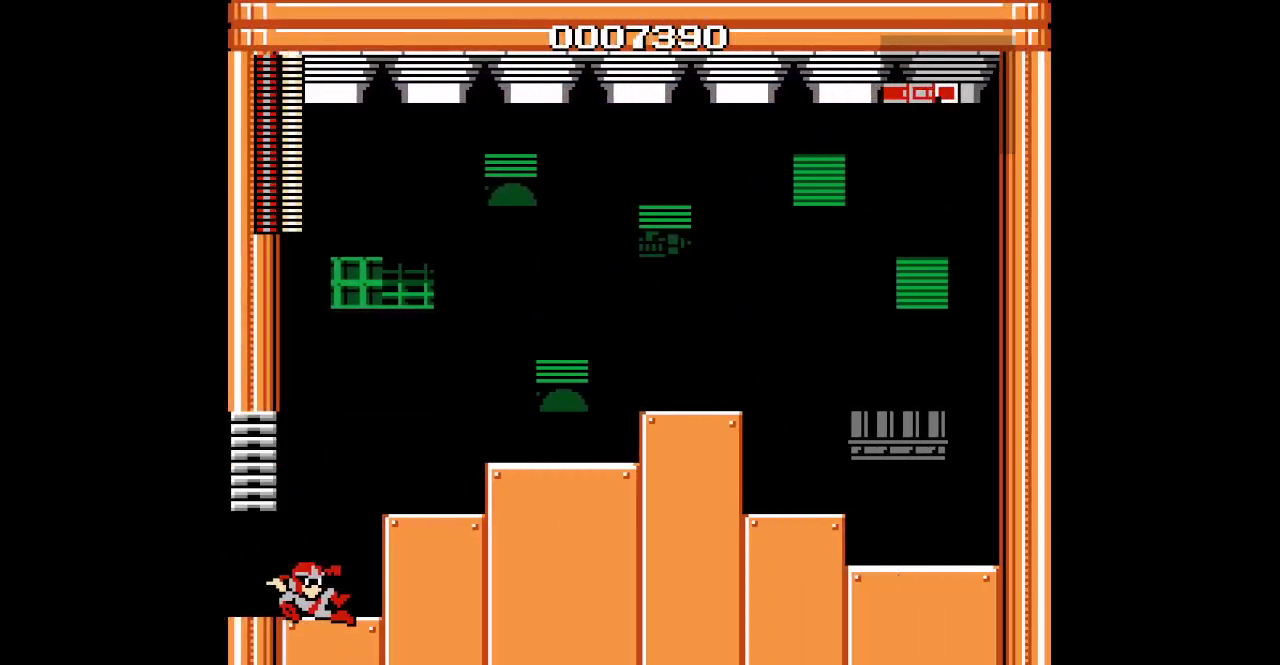
{"buttons": []}
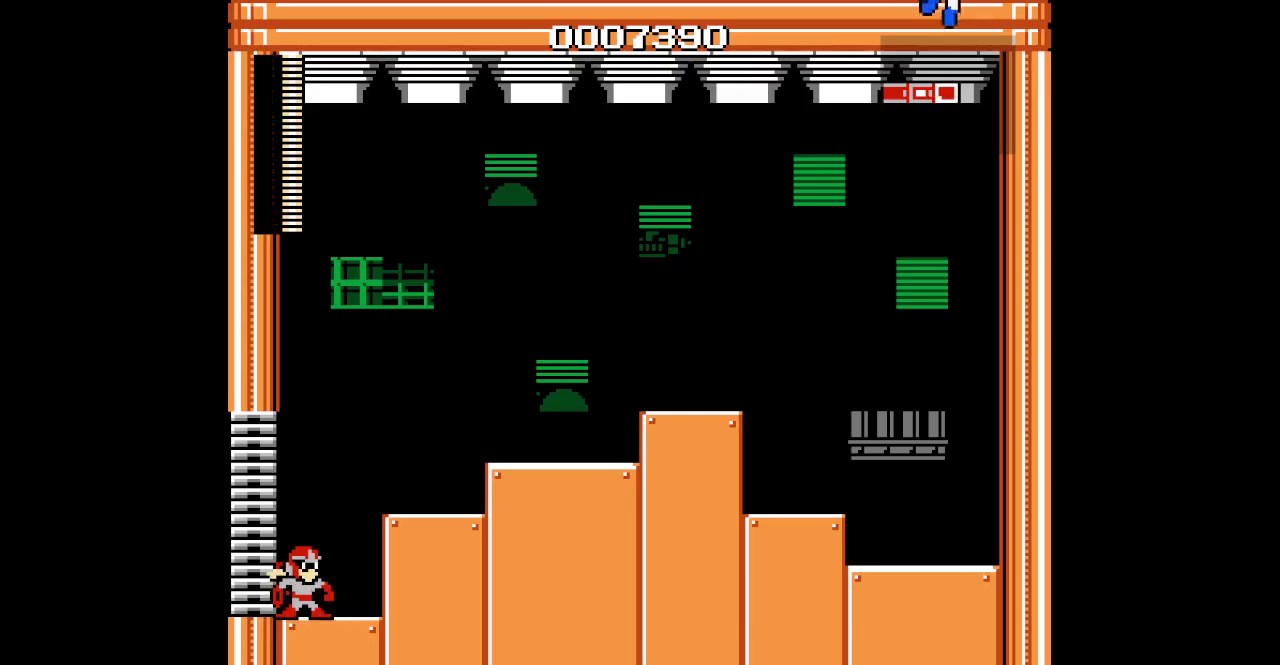
{"buttons": [], "events": []}
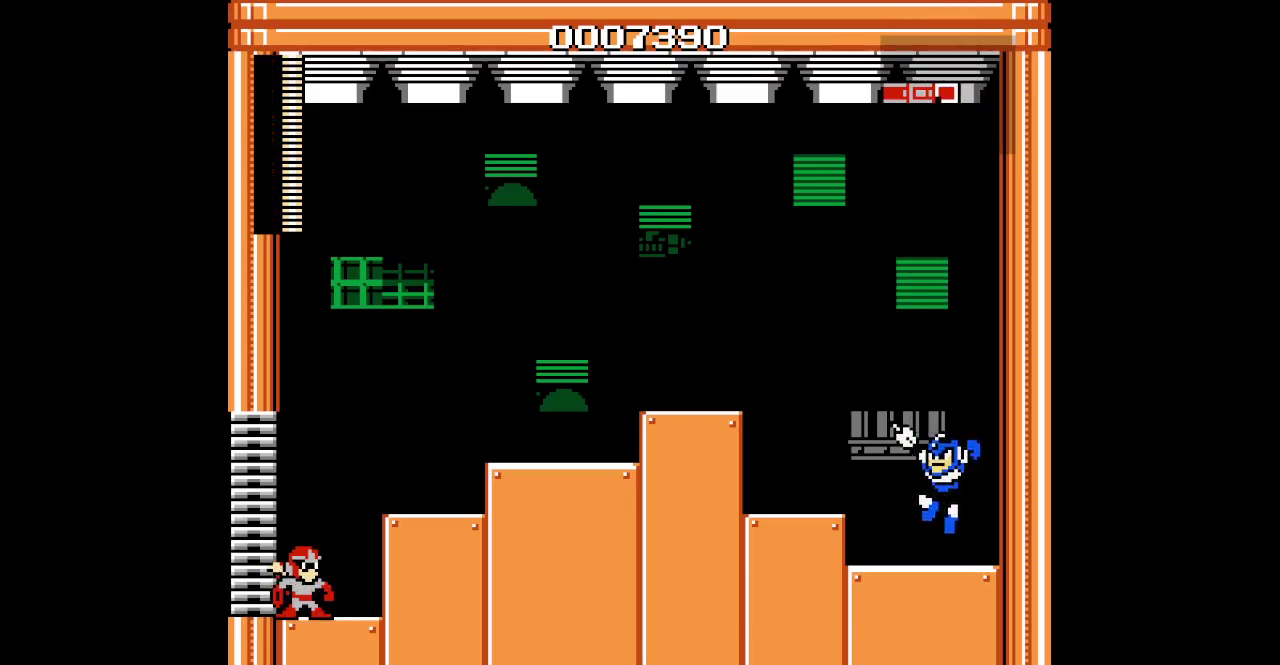
{"buttons": [], "events": []}
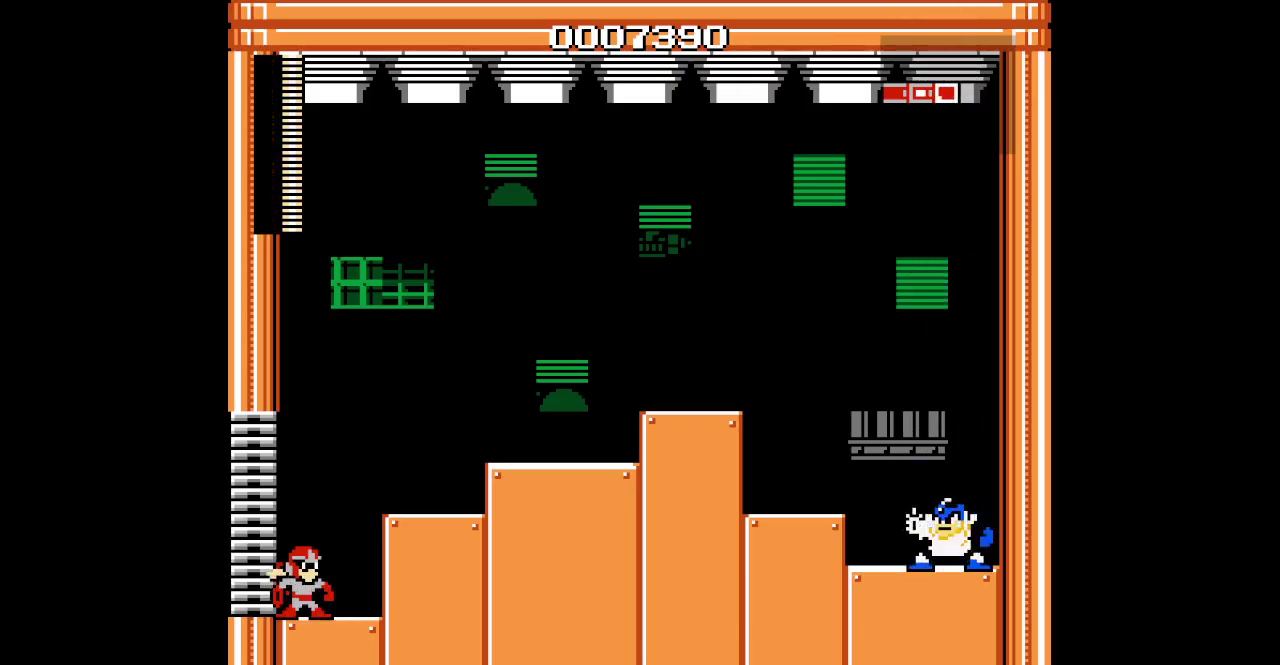
{"buttons": [], "events": []}
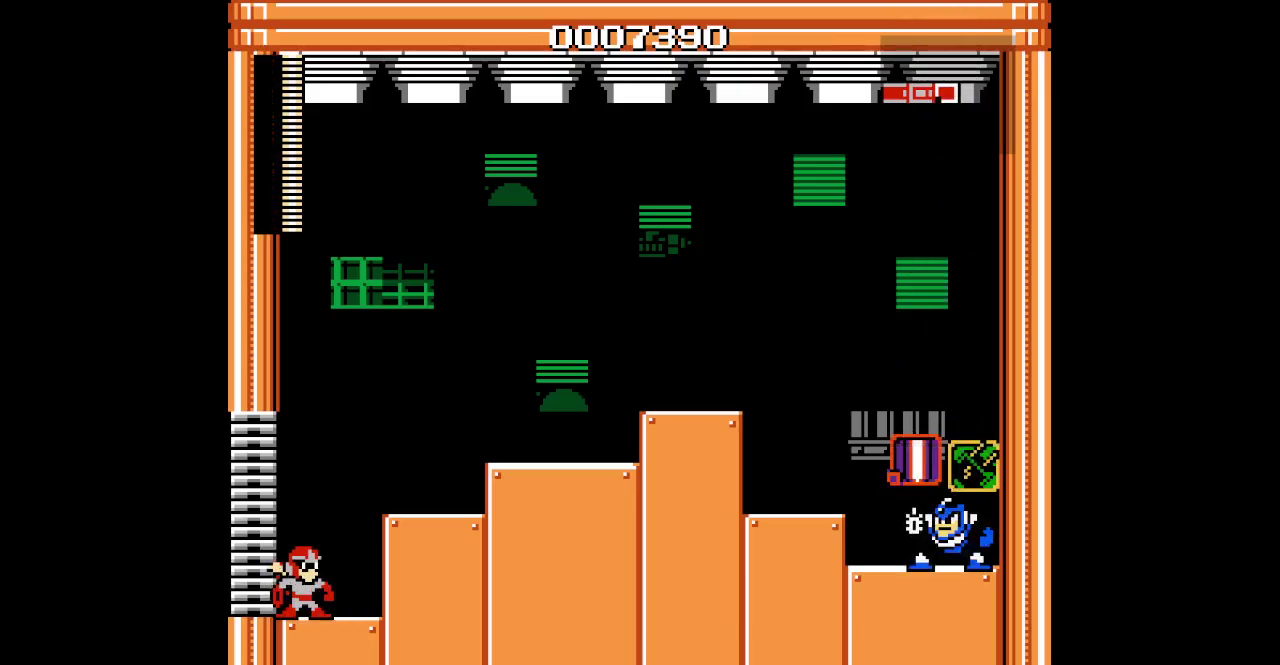
{"buttons": [], "events": []}
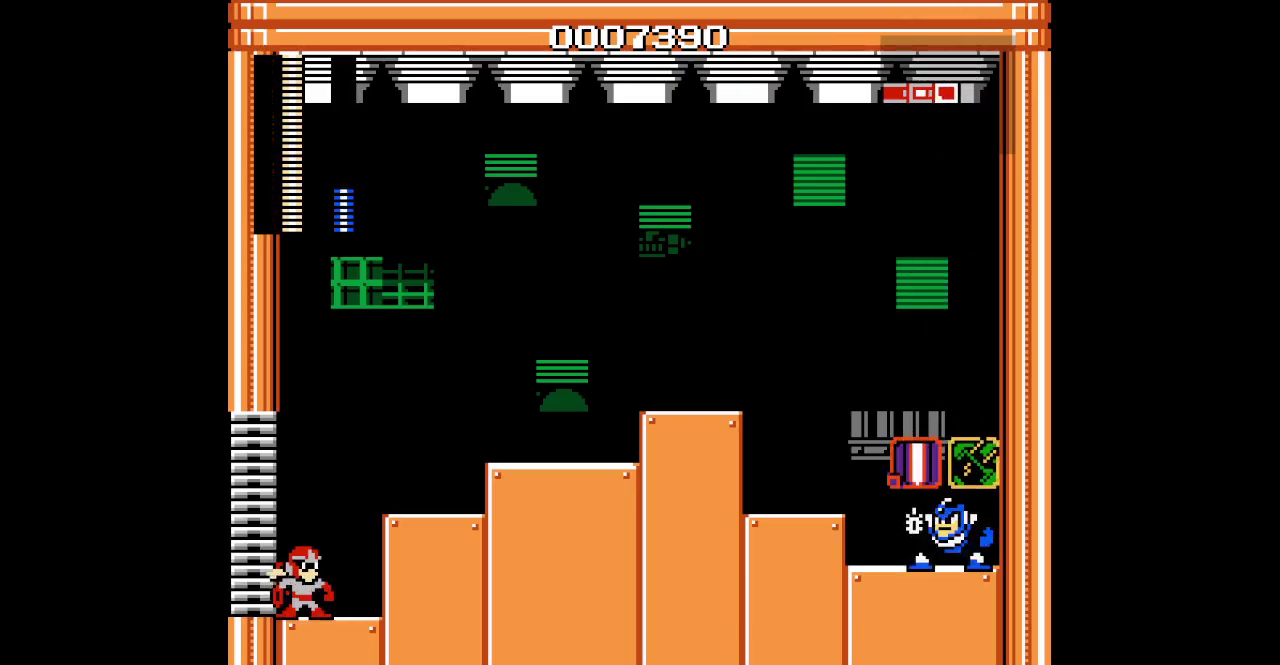
{"buttons": ["R2"], "events": [[433, "R2", "down"]]}
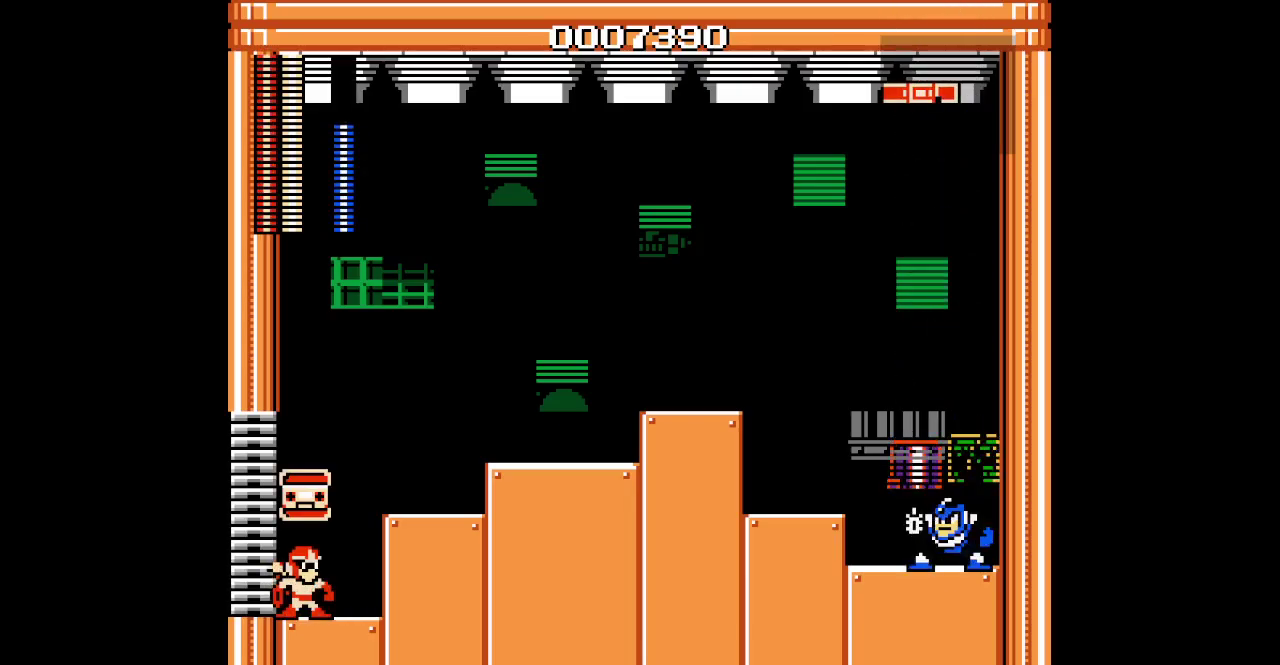
{"buttons": [], "events": [[33, "R2", "up"], [300, "L2", "down"], [383, "L2", "up"]]}